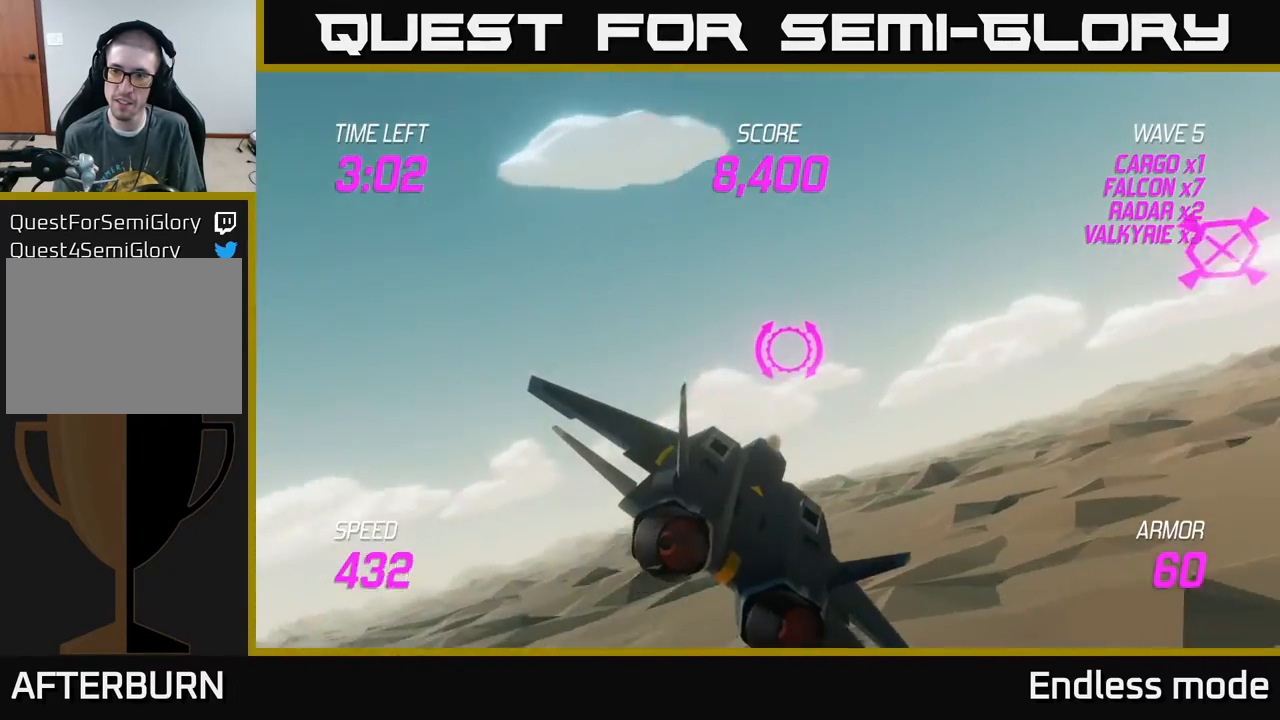
Gameplay with a controller (Xbox layout); each line is a JSON object with the inputs held at the frame after it. "events" lists button and stick changes between this image and that frame as [ms after this image, input, new state], when the widget could be followed in between. Not read: right_stick.
{"buttons": [], "left_stick": "down-right", "events": [[383, "left_stick", "down-right"], [433, "R2", "down"], [500, "R2", "up"]]}
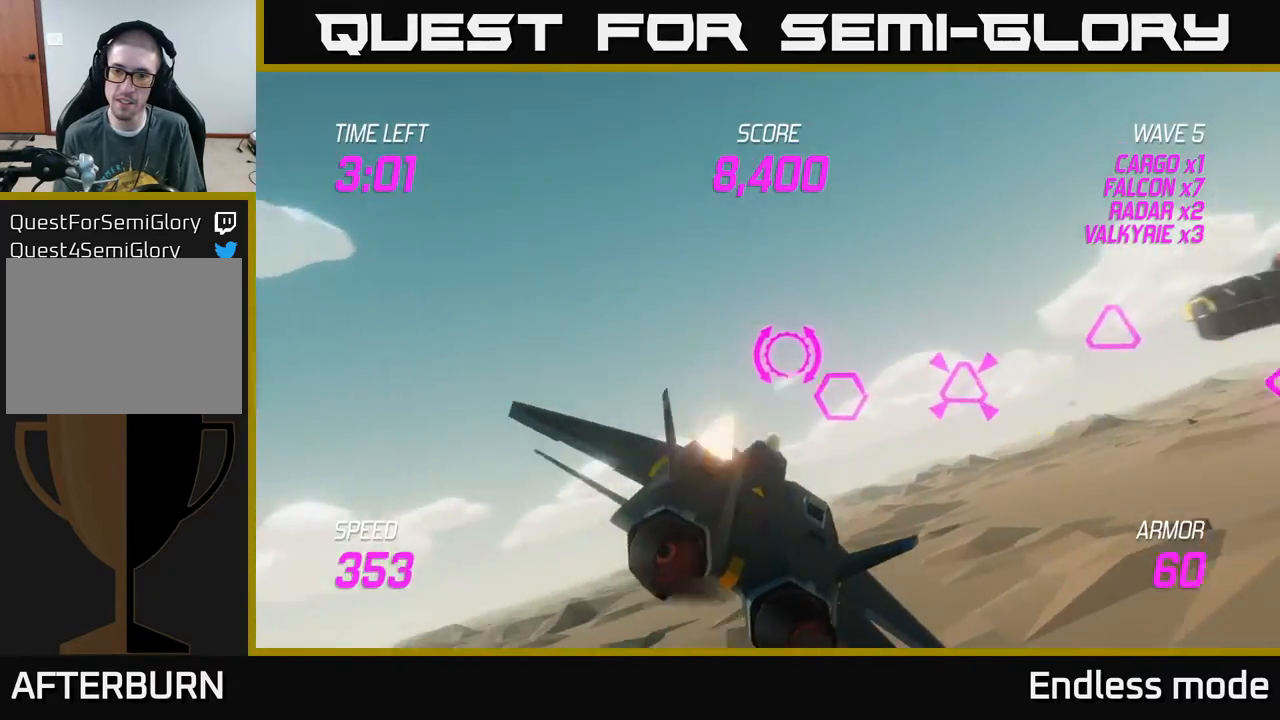
{"buttons": [], "left_stick": "left", "events": [[50, "left_stick", "right"], [67, "R2", "down"], [150, "R2", "up"], [283, "left_stick", "up-right"], [400, "R2", "down"], [417, "left_stick", "left"], [500, "R2", "up"]]}
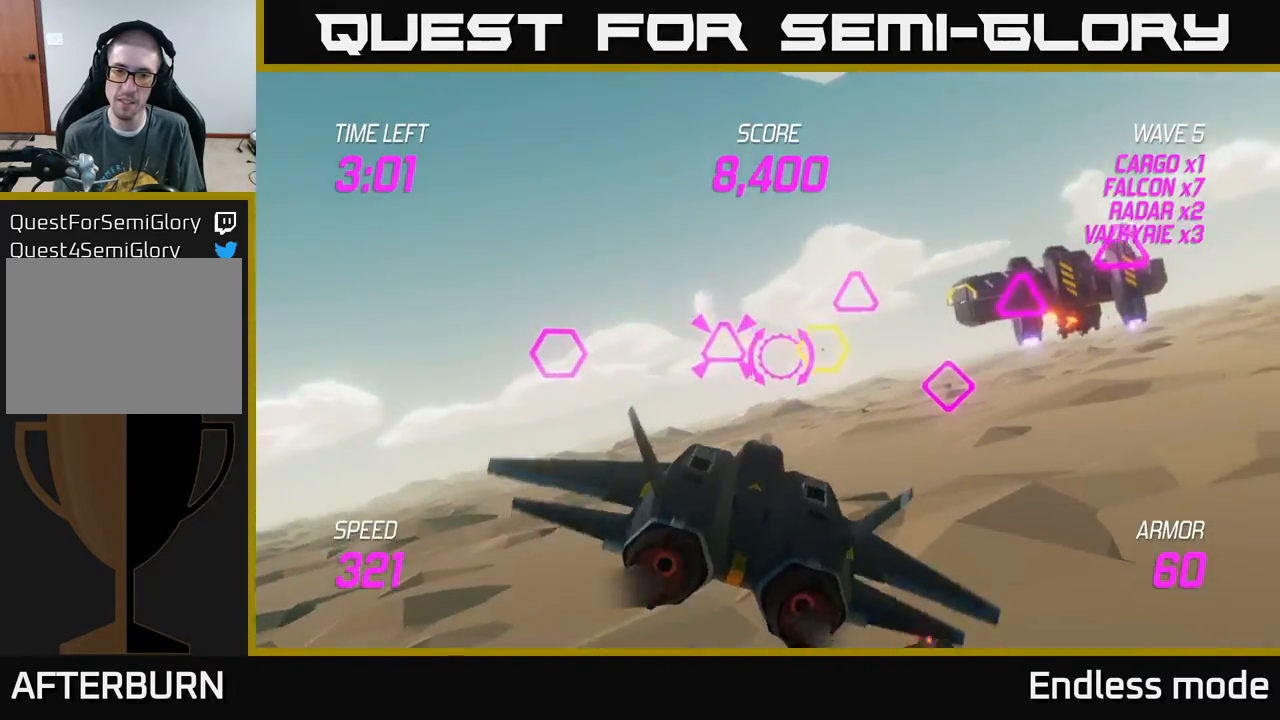
{"buttons": ["R2"], "left_stick": "right", "events": [[33, "left_stick", "right"], [50, "R2", "down"], [167, "left_stick", "up-right"], [183, "R2", "up"], [417, "R2", "down"], [433, "left_stick", "up-left"], [500, "left_stick", "right"]]}
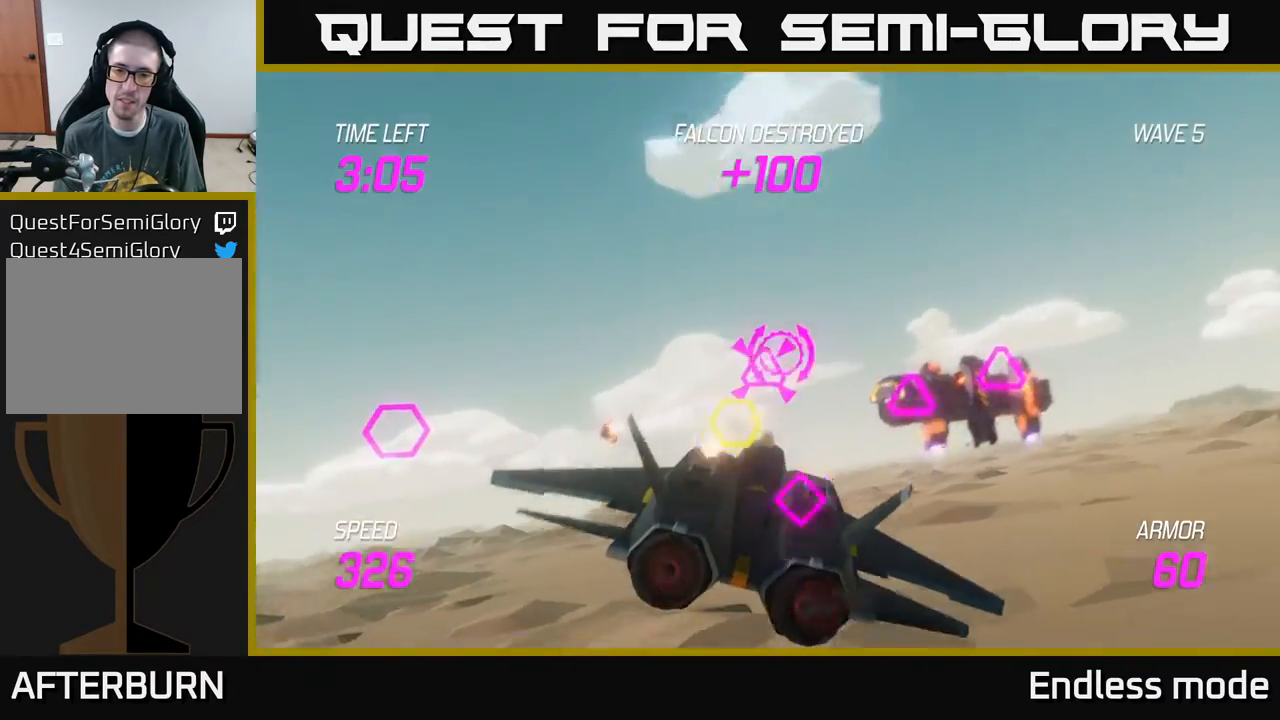
{"buttons": ["R2"], "left_stick": "down", "events": [[17, "R2", "up"], [83, "R2", "down"], [167, "left_stick", "down"], [200, "R2", "up"], [250, "R2", "down"], [350, "R2", "up"], [367, "left_stick", "center"], [433, "R2", "down"], [483, "left_stick", "down"]]}
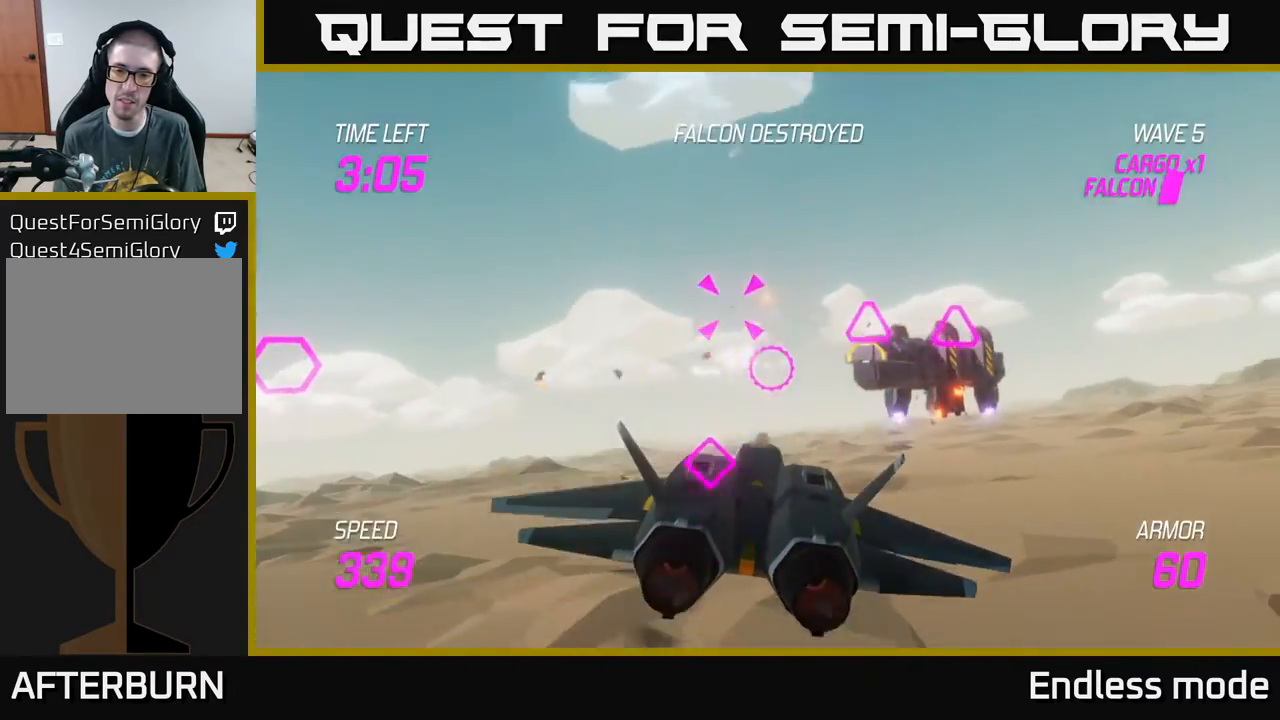
{"buttons": [], "left_stick": "down-left", "events": [[50, "R2", "up"], [133, "R2", "down"], [150, "left_stick", "up"], [217, "R2", "up"], [267, "left_stick", "up-right"], [317, "R2", "down"], [417, "R2", "up"], [450, "left_stick", "center"], [500, "left_stick", "down-left"]]}
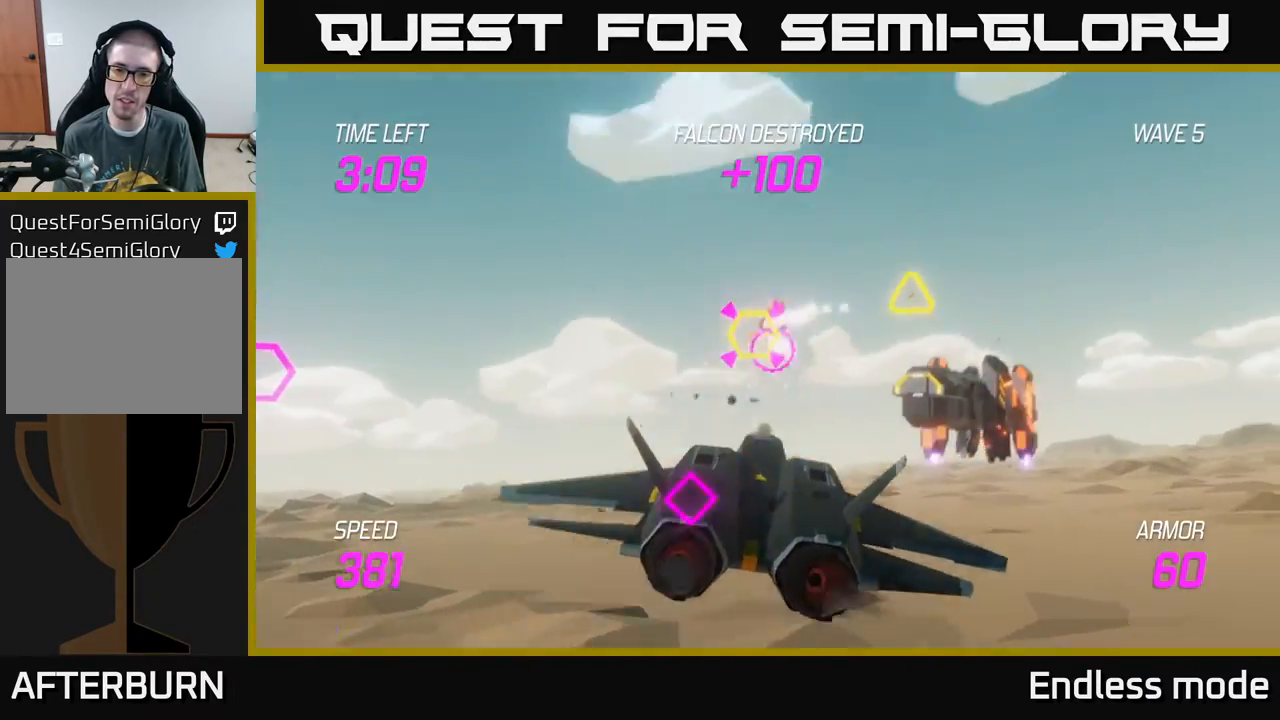
{"buttons": [], "left_stick": "up-left", "events": [[17, "R2", "down"], [33, "L2", "down"], [117, "L2", "up"], [117, "R2", "up"], [200, "L2", "down"], [250, "left_stick", "left"], [333, "L2", "up"], [350, "left_stick", "up-left"]]}
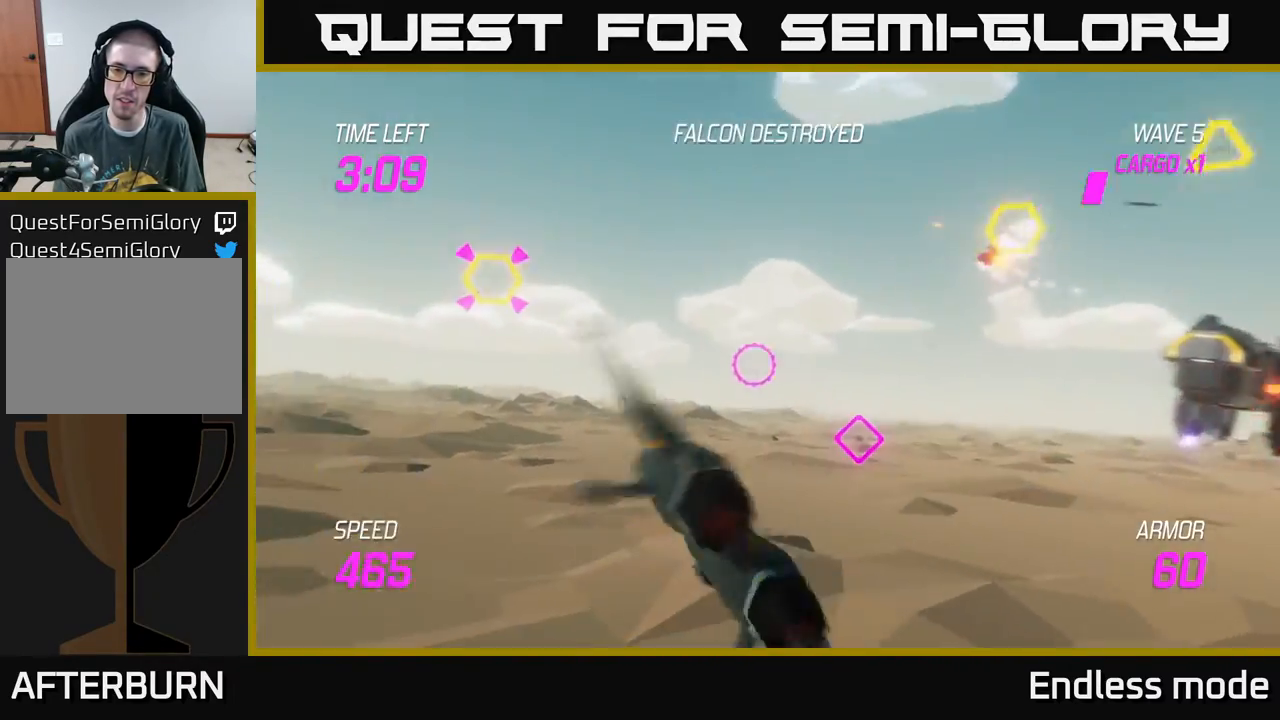
{"buttons": [], "left_stick": "center", "events": [[267, "left_stick", "left"], [350, "R2", "down"], [400, "left_stick", "center"], [467, "R2", "up"]]}
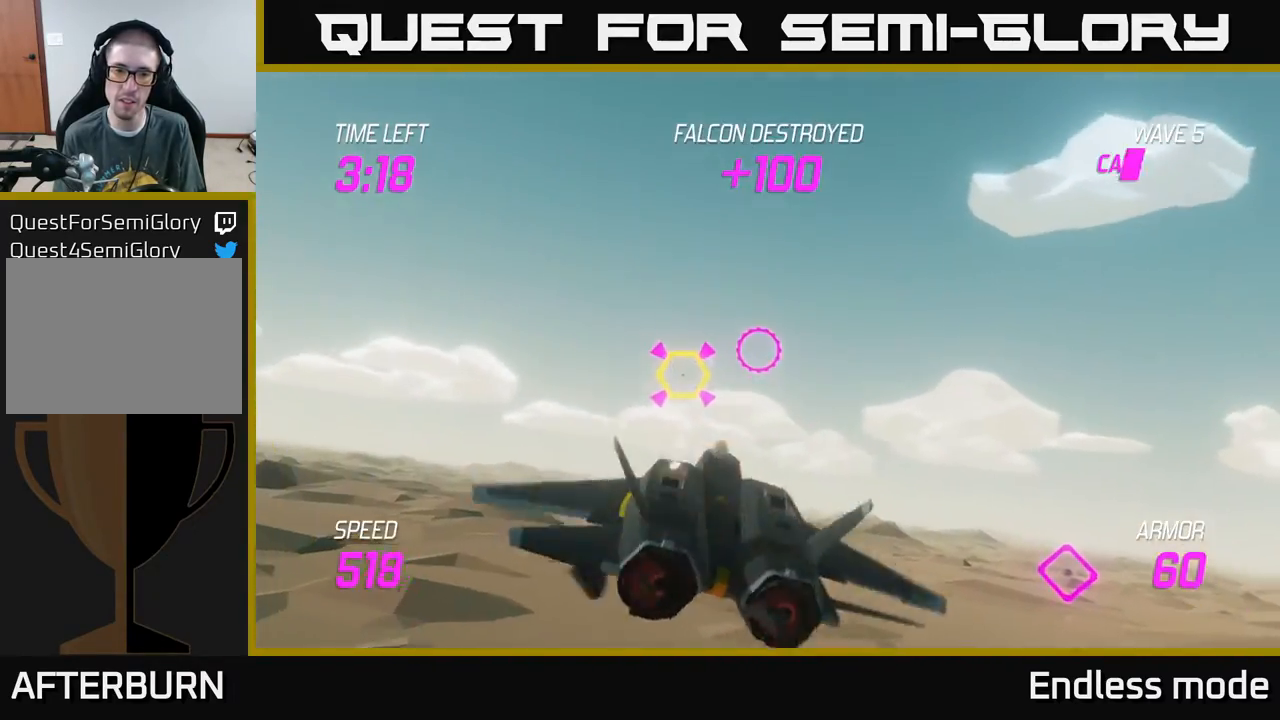
{"buttons": ["R2"], "left_stick": "center", "events": [[50, "R2", "down"], [50, "left_stick", "left"], [183, "R2", "up"], [200, "left_stick", "center"], [250, "R2", "down"], [350, "R2", "up"], [450, "R2", "down"]]}
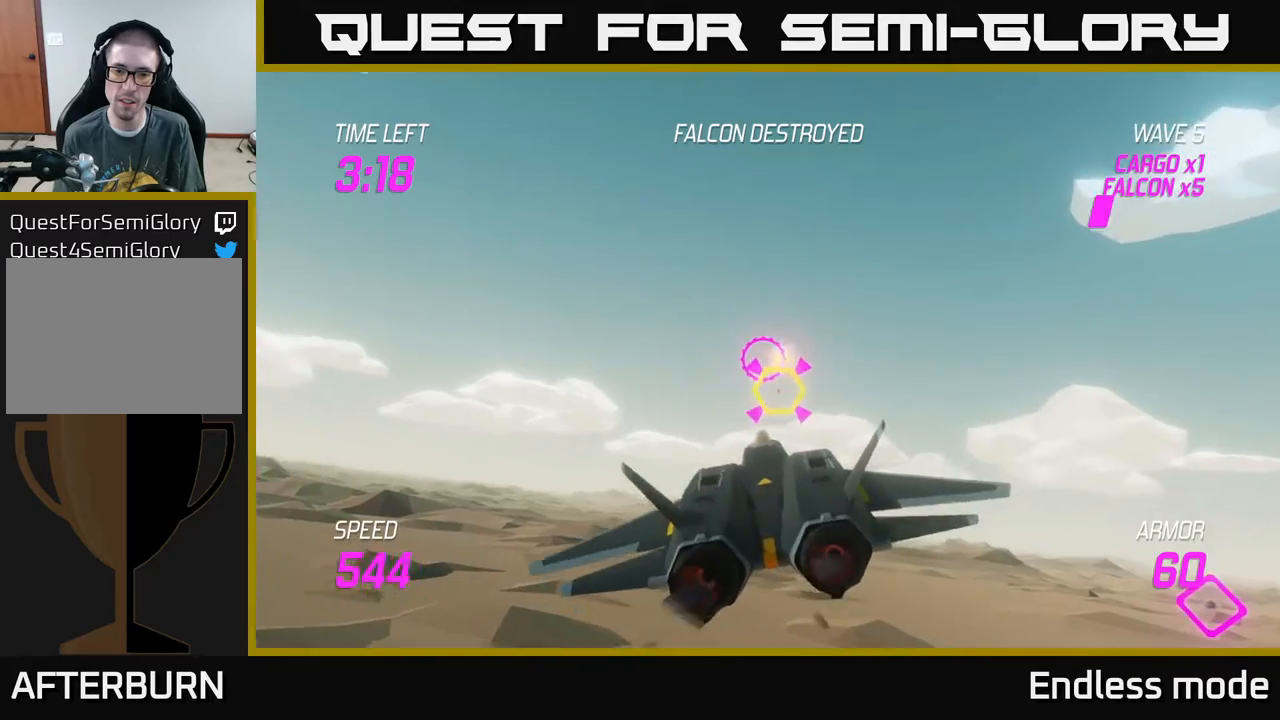
{"buttons": [], "left_stick": "right", "events": [[83, "R2", "up"], [167, "R2", "down"], [267, "R2", "up"], [317, "left_stick", "right"], [350, "R2", "down"], [467, "R2", "up"]]}
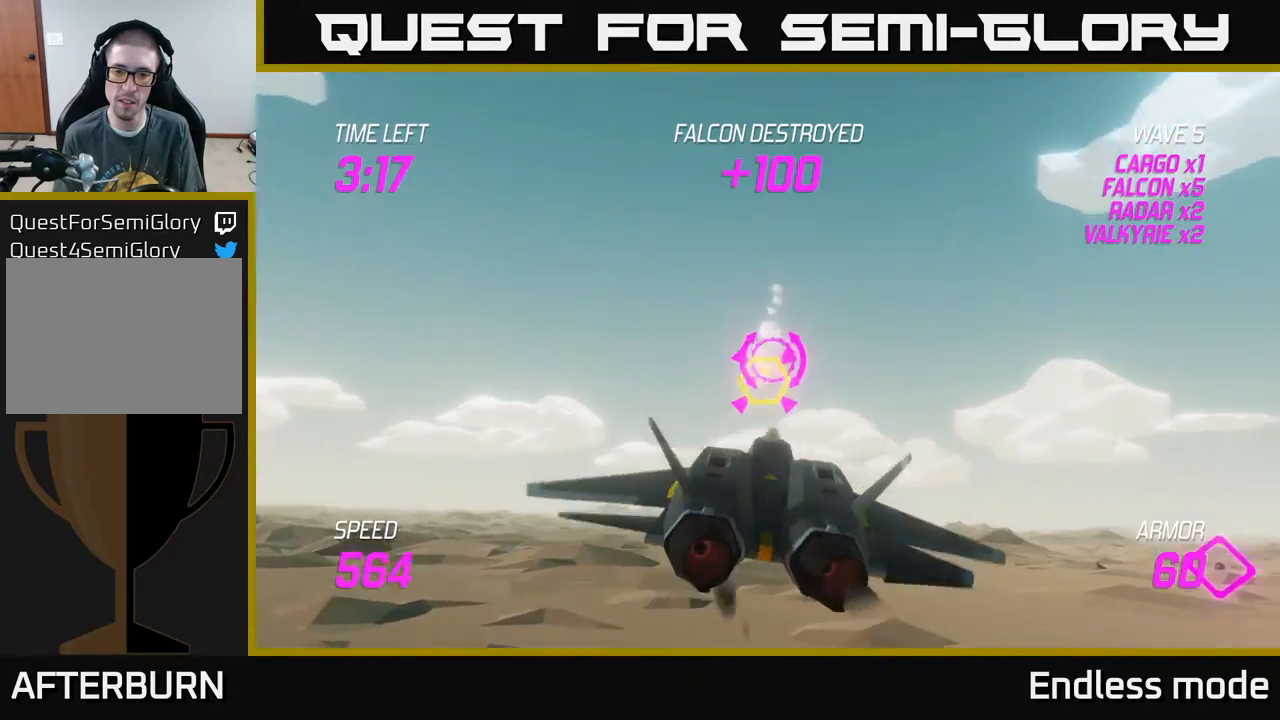
{"buttons": ["L2"], "left_stick": "right", "events": [[33, "L2", "down"], [117, "L2", "up"], [233, "L2", "down"], [350, "L2", "up"], [350, "left_stick", "down-right"], [450, "L2", "down"], [450, "left_stick", "right"]]}
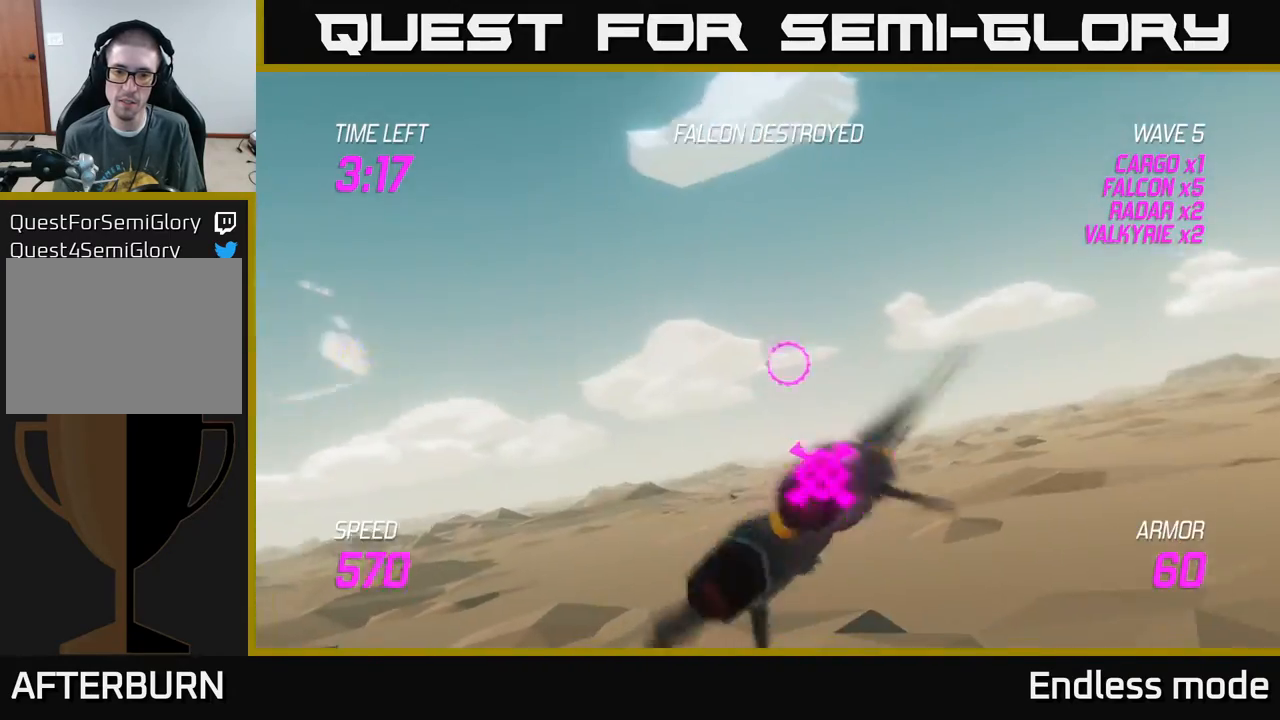
{"buttons": [], "left_stick": "right", "events": [[67, "L2", "up"]]}
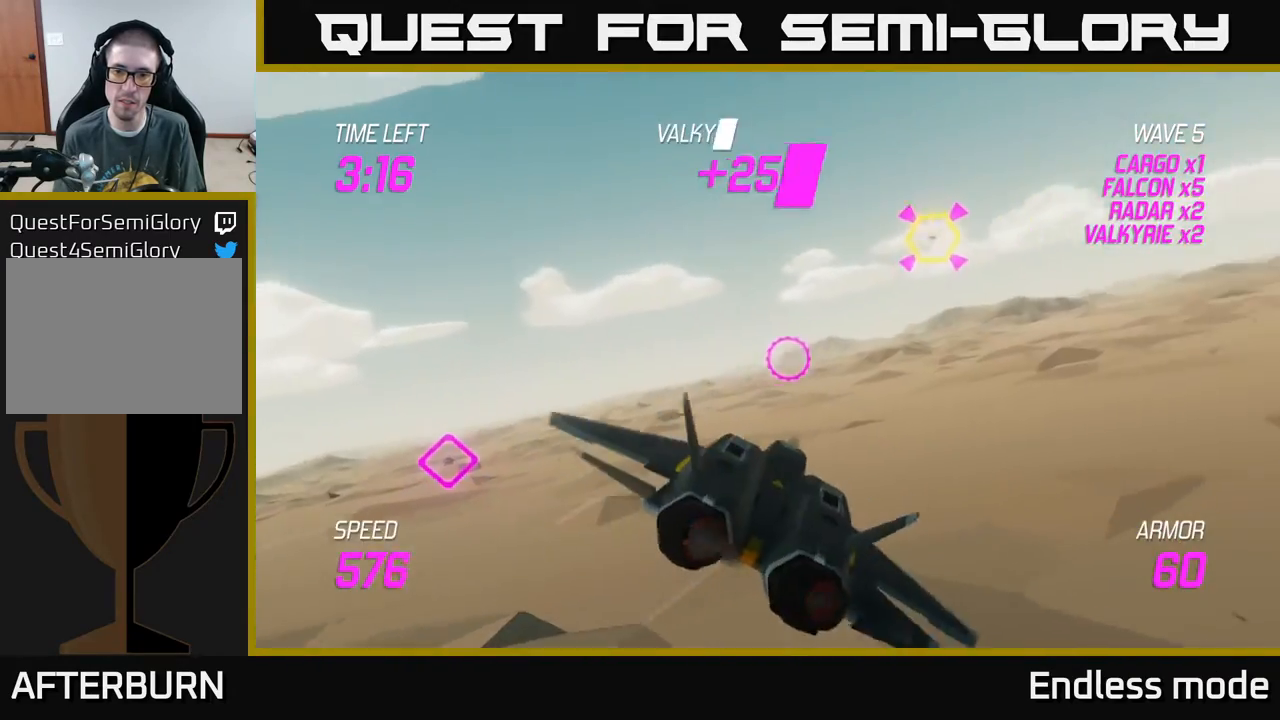
{"buttons": ["R2"], "left_stick": "up-left", "events": [[217, "R2", "down"], [267, "left_stick", "up"], [317, "R2", "up"], [317, "left_stick", "left"], [383, "R2", "down"], [450, "left_stick", "up-left"]]}
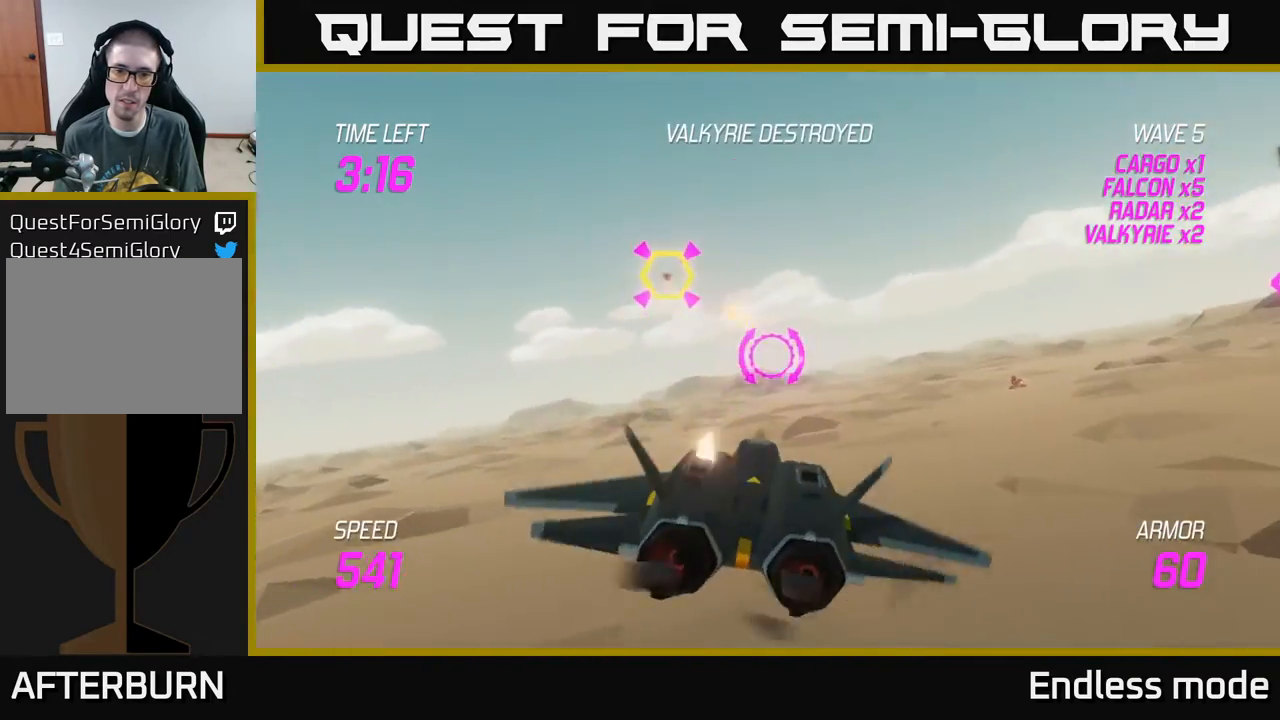
{"buttons": ["L2"], "left_stick": "down-right", "events": [[17, "R2", "up"], [117, "left_stick", "up"], [133, "R2", "down"], [200, "R2", "up"], [283, "R2", "down"], [367, "left_stick", "down-right"], [383, "L2", "down"], [417, "R2", "up"]]}
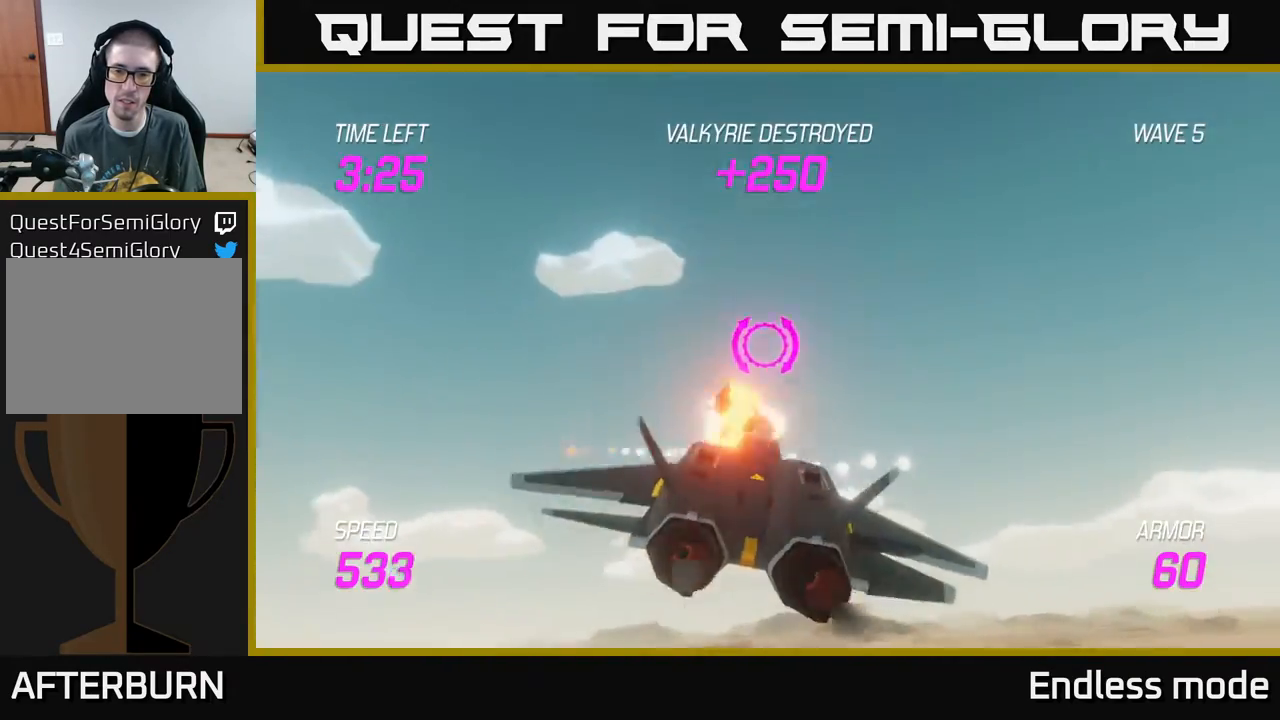
{"buttons": [], "left_stick": "right", "events": [[17, "L2", "up"], [67, "L2", "down"], [117, "left_stick", "right"], [183, "L2", "up"], [267, "L2", "down"], [400, "L2", "up"]]}
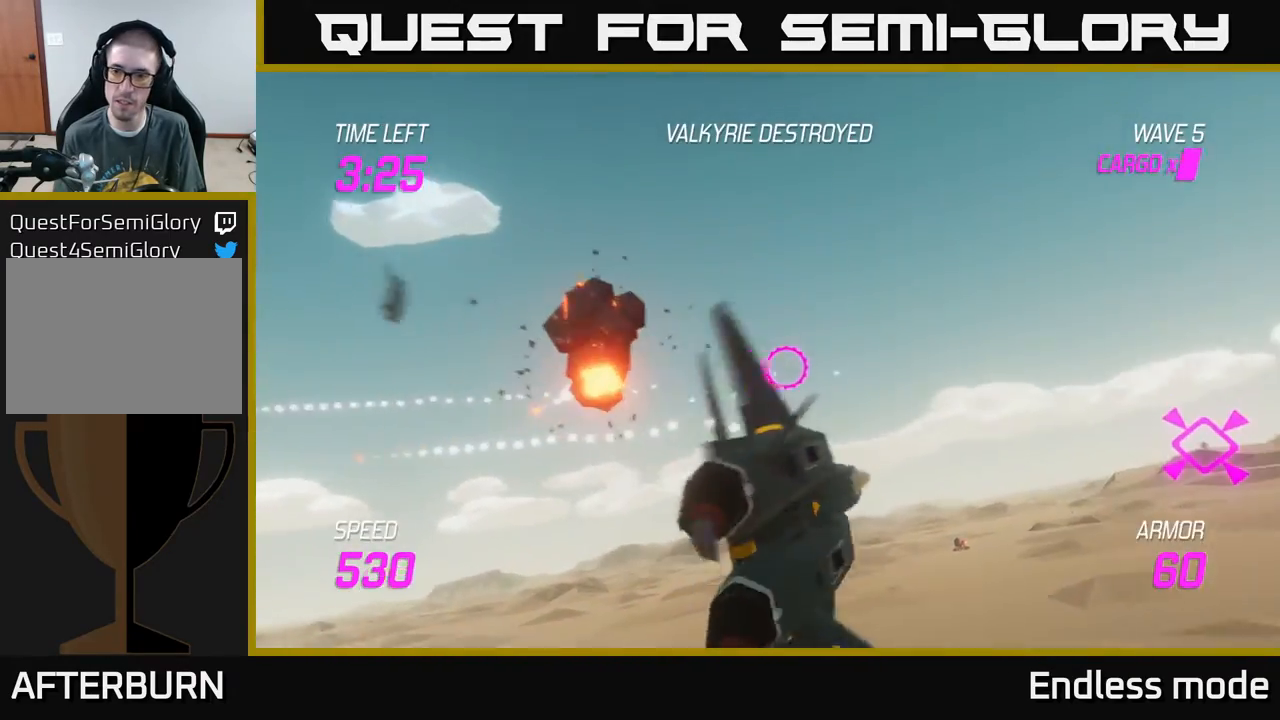
{"buttons": [], "left_stick": "right", "events": []}
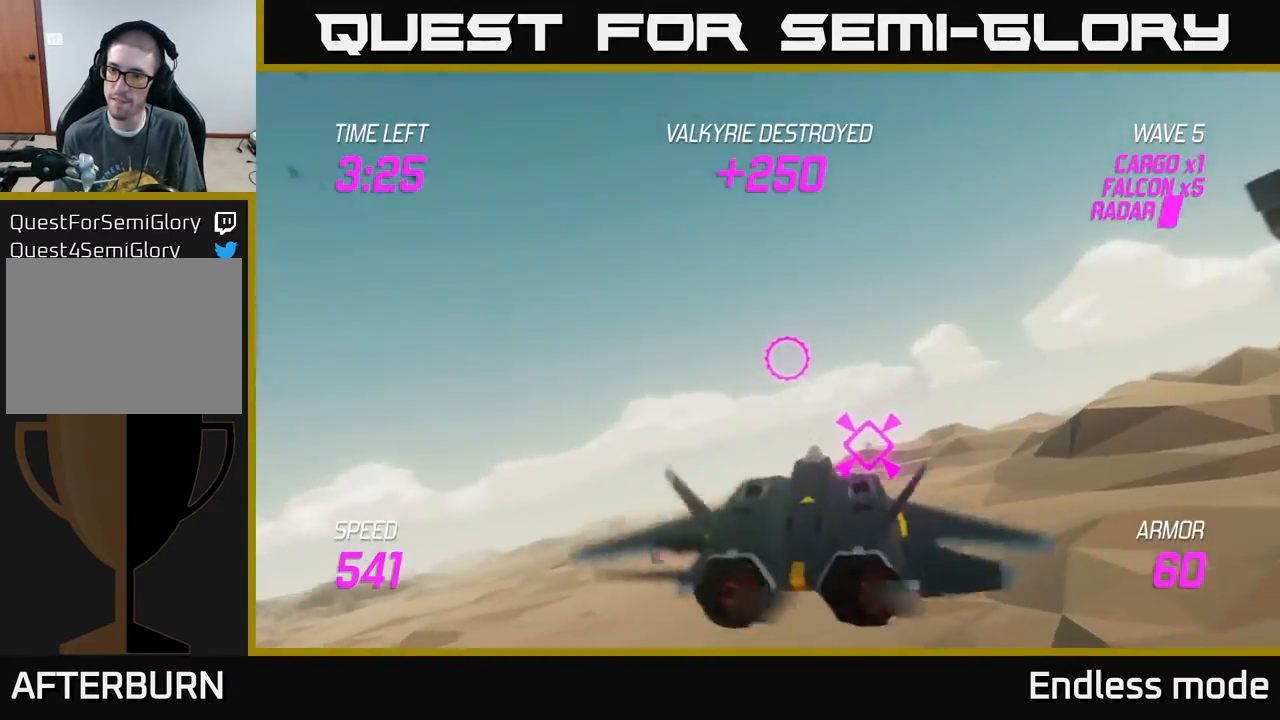
{"buttons": [], "left_stick": "up-right", "events": [[17, "L2", "down"], [183, "L2", "up"], [333, "left_stick", "up-right"]]}
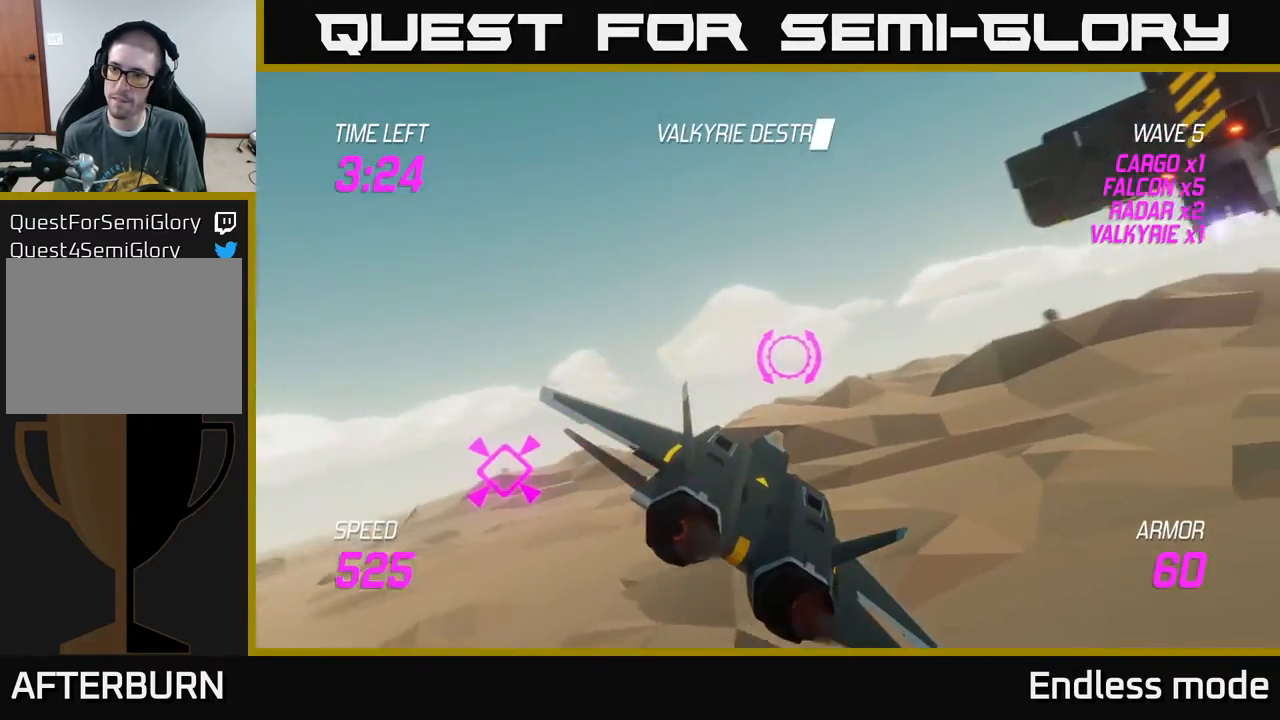
{"buttons": [], "left_stick": "up-right", "events": []}
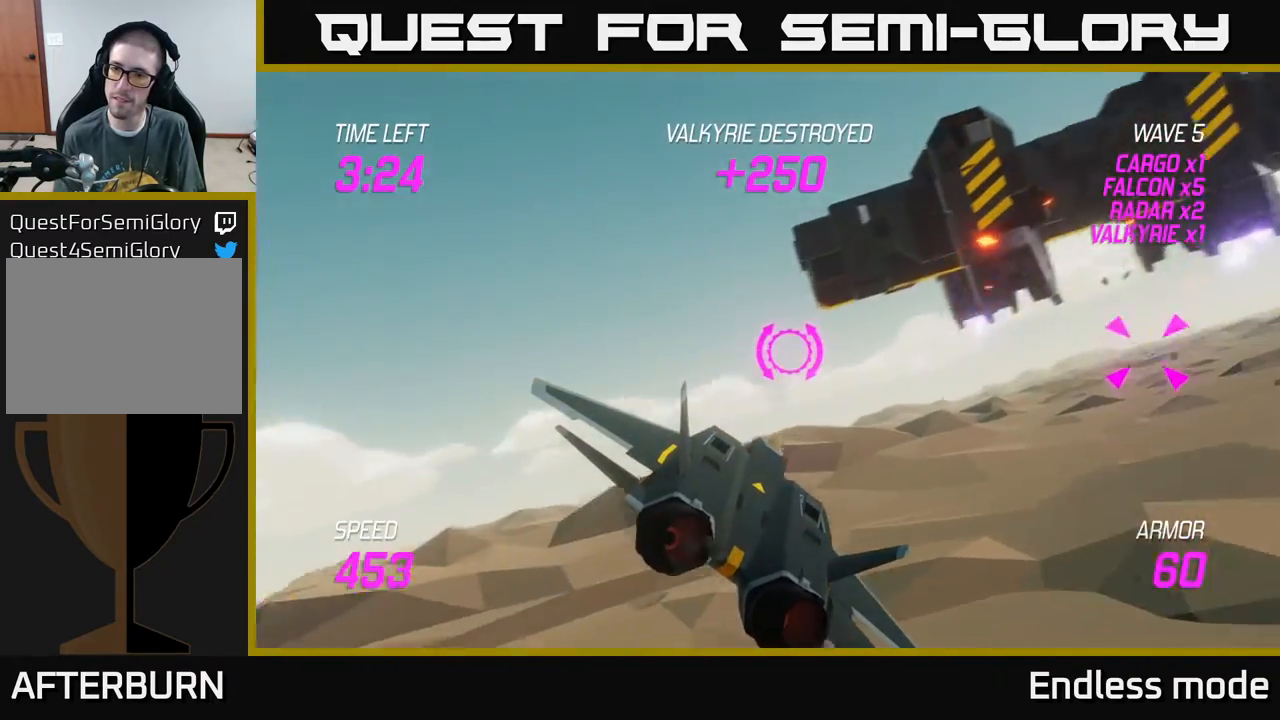
{"buttons": [], "left_stick": "right", "events": [[183, "left_stick", "right"]]}
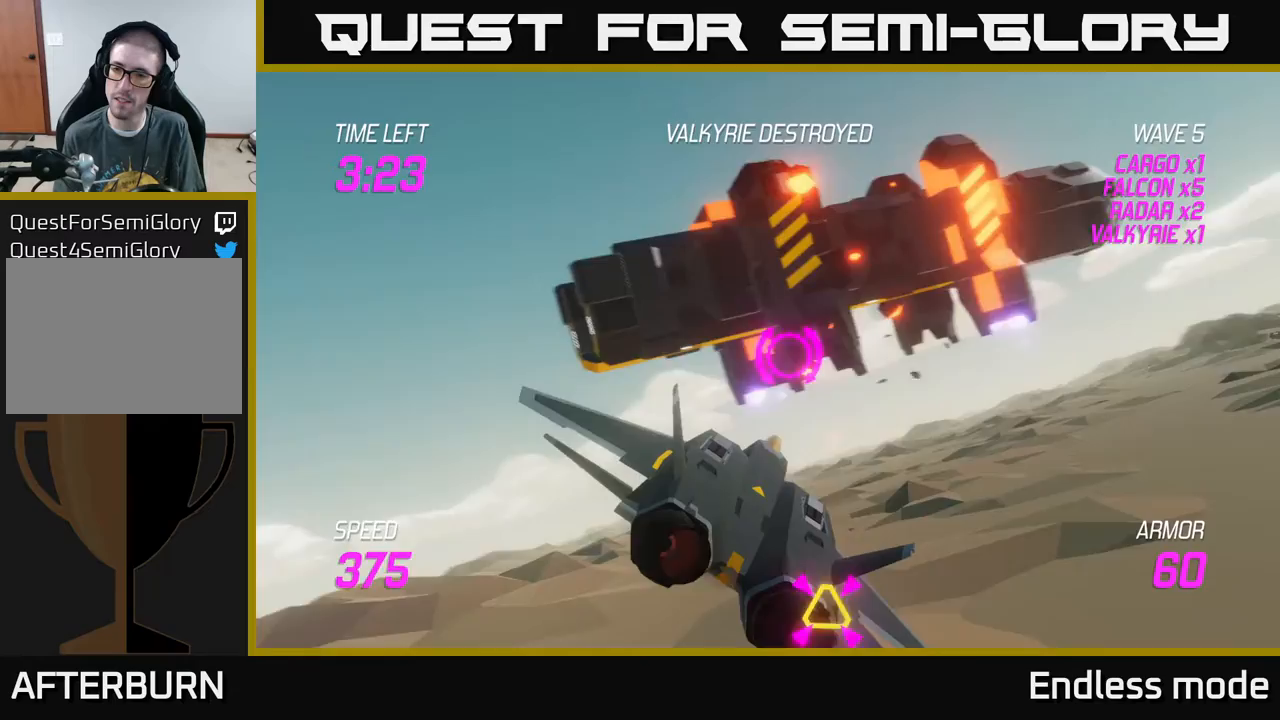
{"buttons": ["R2"], "left_stick": "up-right", "events": [[233, "left_stick", "up-right"], [467, "R2", "down"]]}
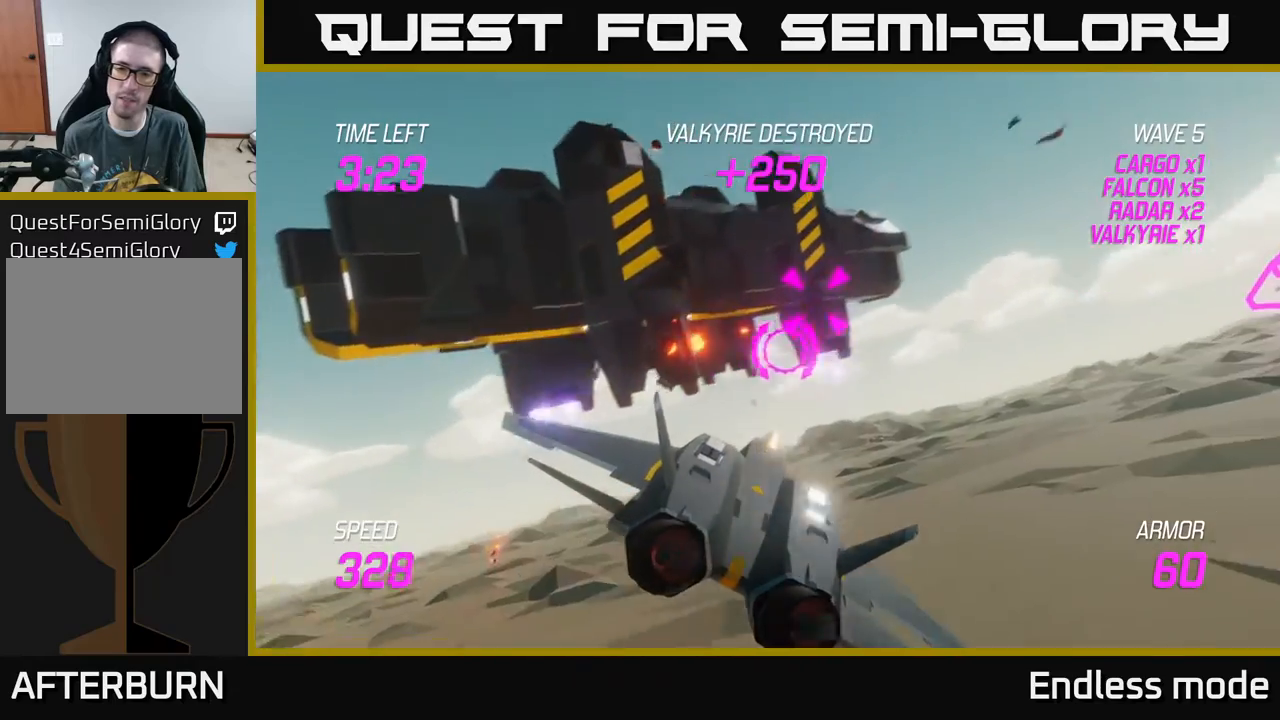
{"buttons": ["R2"], "left_stick": "center", "events": [[67, "R2", "up"], [83, "left_stick", "center"], [150, "R2", "down"], [233, "left_stick", "right"], [250, "R2", "up"], [300, "R2", "down"], [367, "left_stick", "center"], [417, "R2", "up"], [483, "R2", "down"]]}
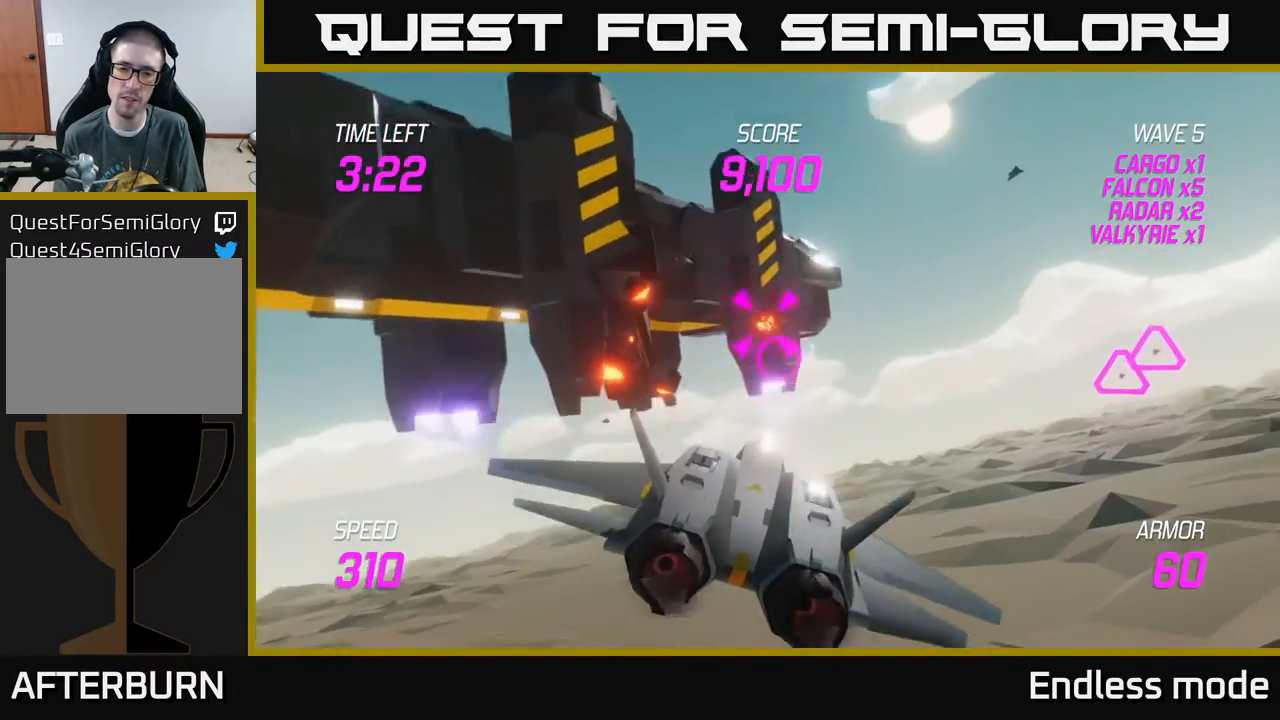
{"buttons": [], "left_stick": "left", "events": [[17, "left_stick", "down"], [100, "R2", "up"], [150, "R2", "down"], [200, "left_stick", "down-right"], [267, "R2", "up"], [367, "left_stick", "down-left"], [467, "left_stick", "left"]]}
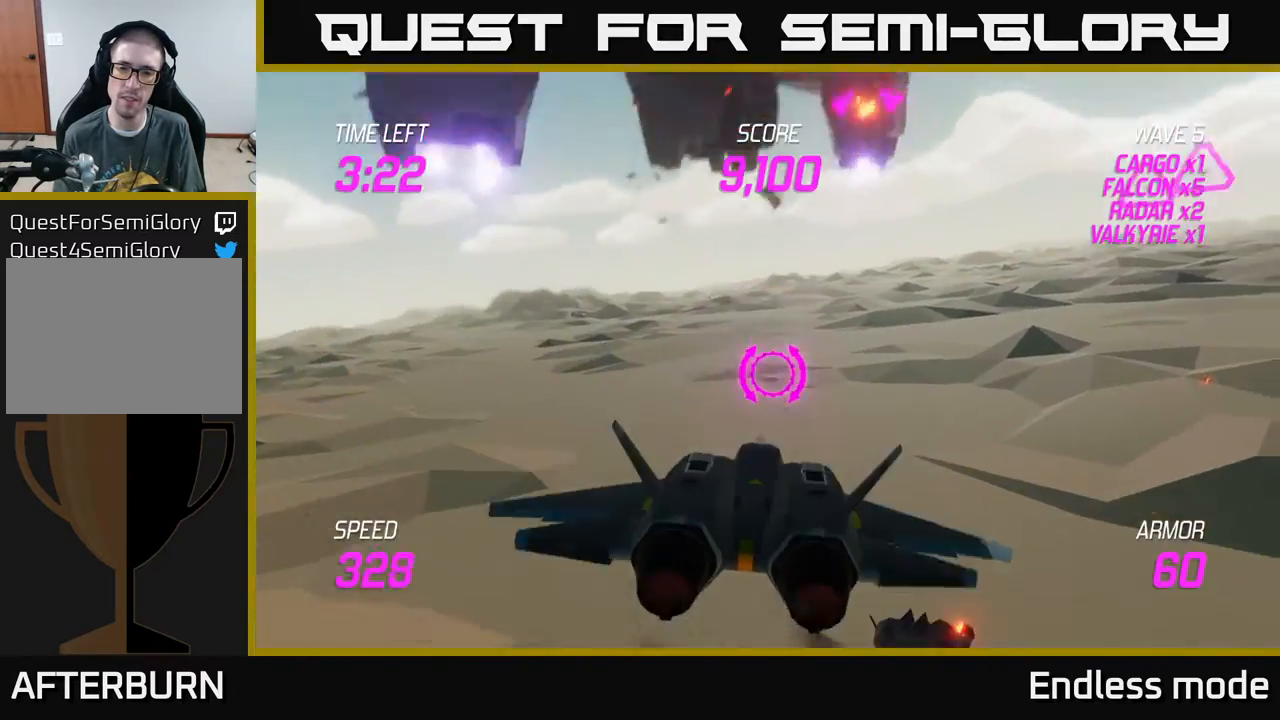
{"buttons": [], "left_stick": "up-right", "events": [[150, "left_stick", "up"], [233, "left_stick", "up-right"]]}
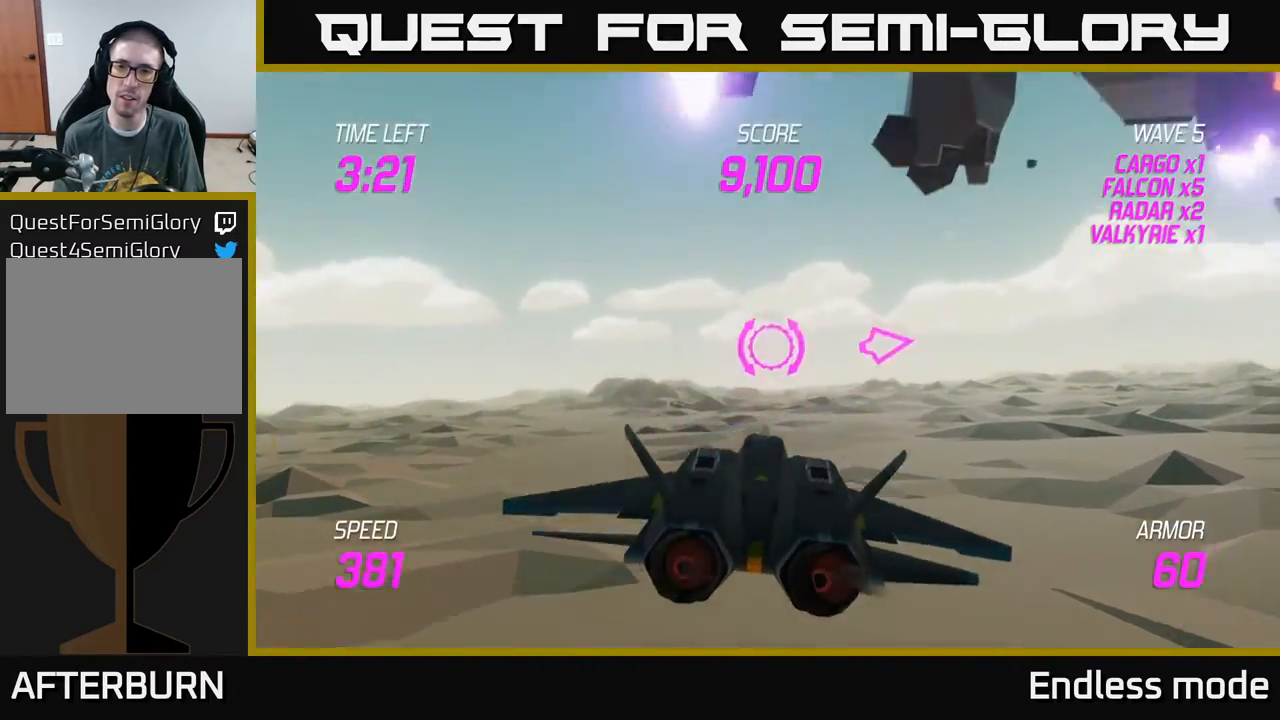
{"buttons": ["L2"], "left_stick": "right", "events": [[217, "left_stick", "right"], [467, "L2", "down"]]}
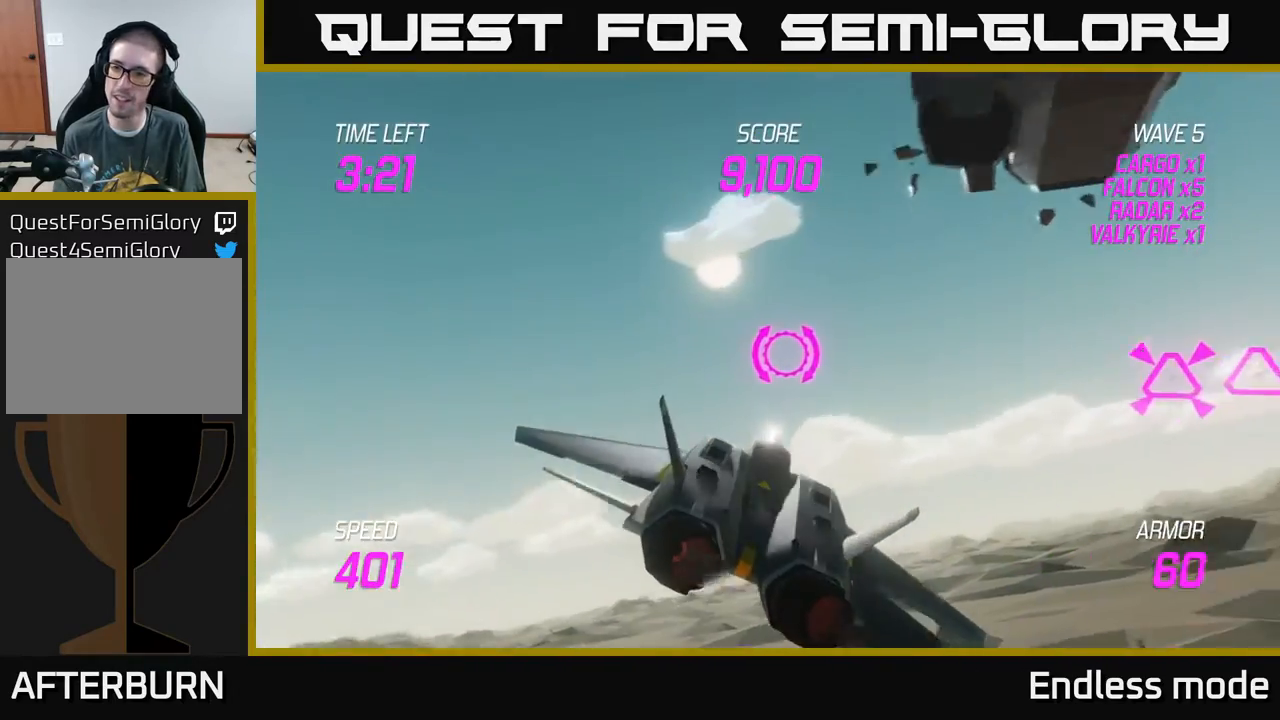
{"buttons": [], "left_stick": "up-right", "events": [[133, "L2", "up"], [233, "L2", "down"], [300, "L2", "up"], [467, "left_stick", "up-right"]]}
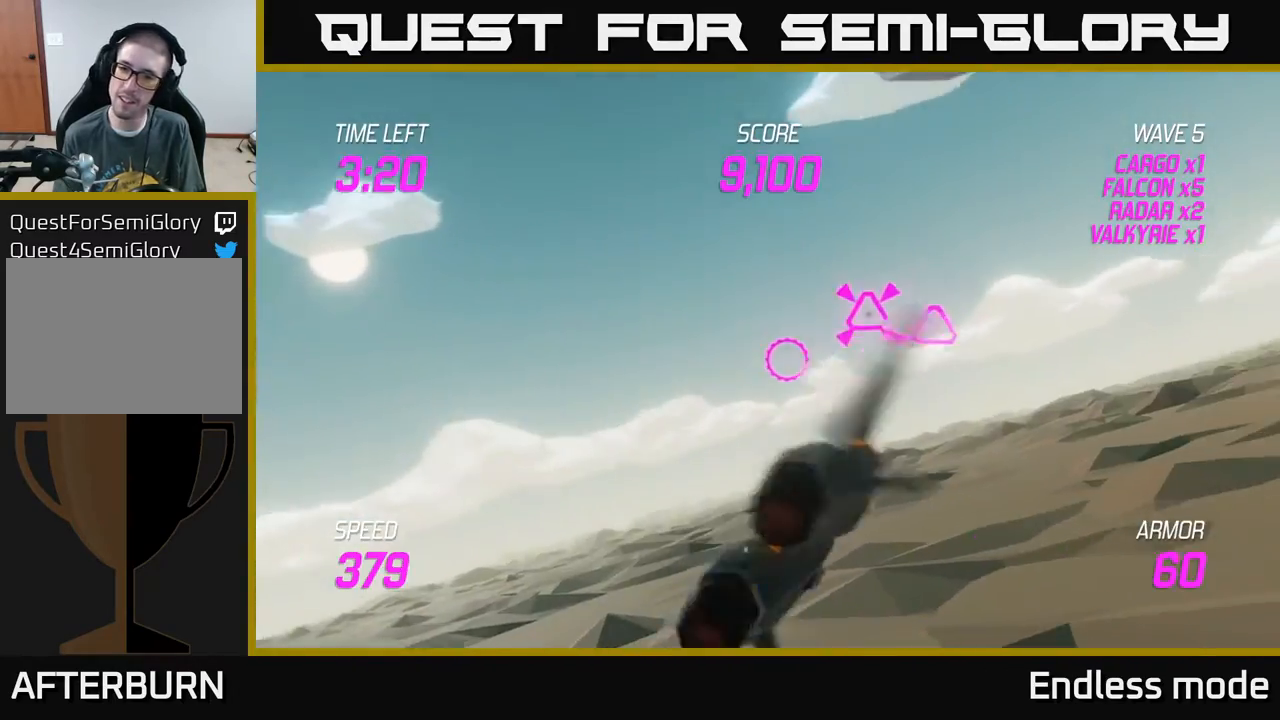
{"buttons": ["R2"], "left_stick": "up-left", "events": [[33, "R2", "down"], [150, "R2", "up"], [233, "R2", "down"], [300, "R2", "up"], [333, "left_stick", "up"], [450, "left_stick", "up-left"], [467, "R2", "down"]]}
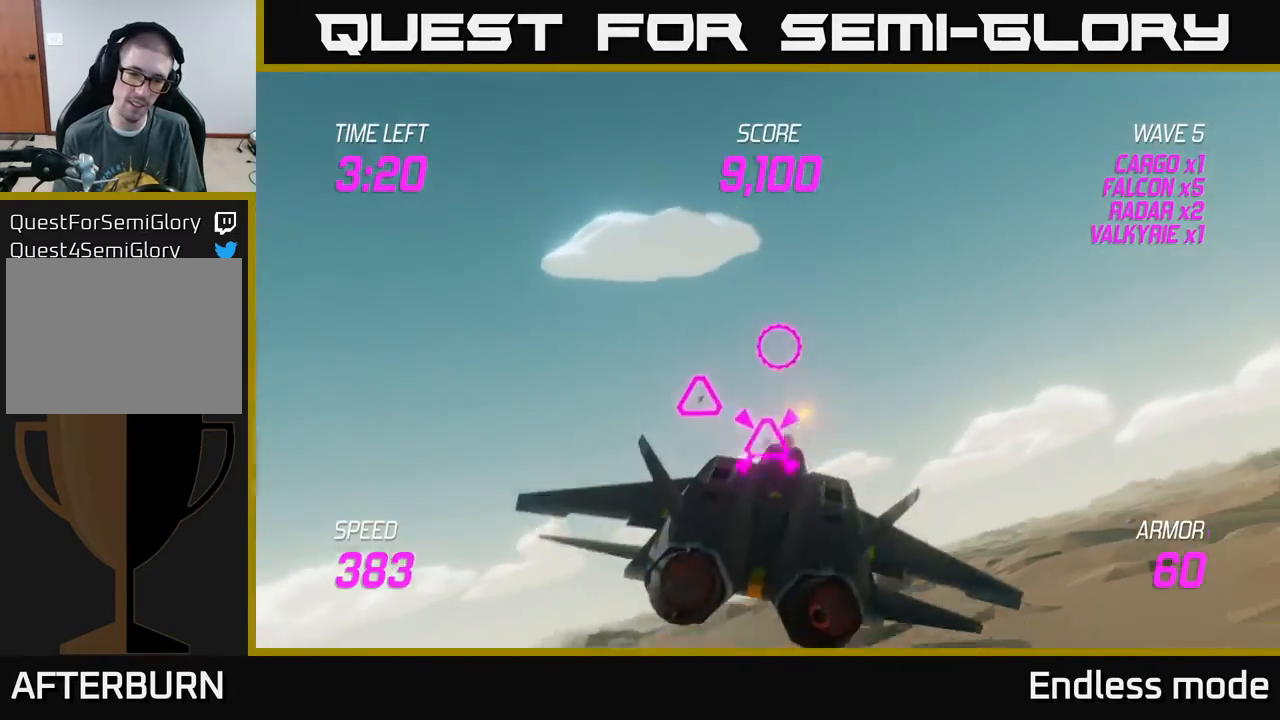
{"buttons": [], "left_stick": "right", "events": [[67, "R2", "up"], [117, "left_stick", "down"], [167, "R2", "down"], [267, "R2", "up"], [283, "left_stick", "right"], [367, "R2", "down"], [483, "R2", "up"]]}
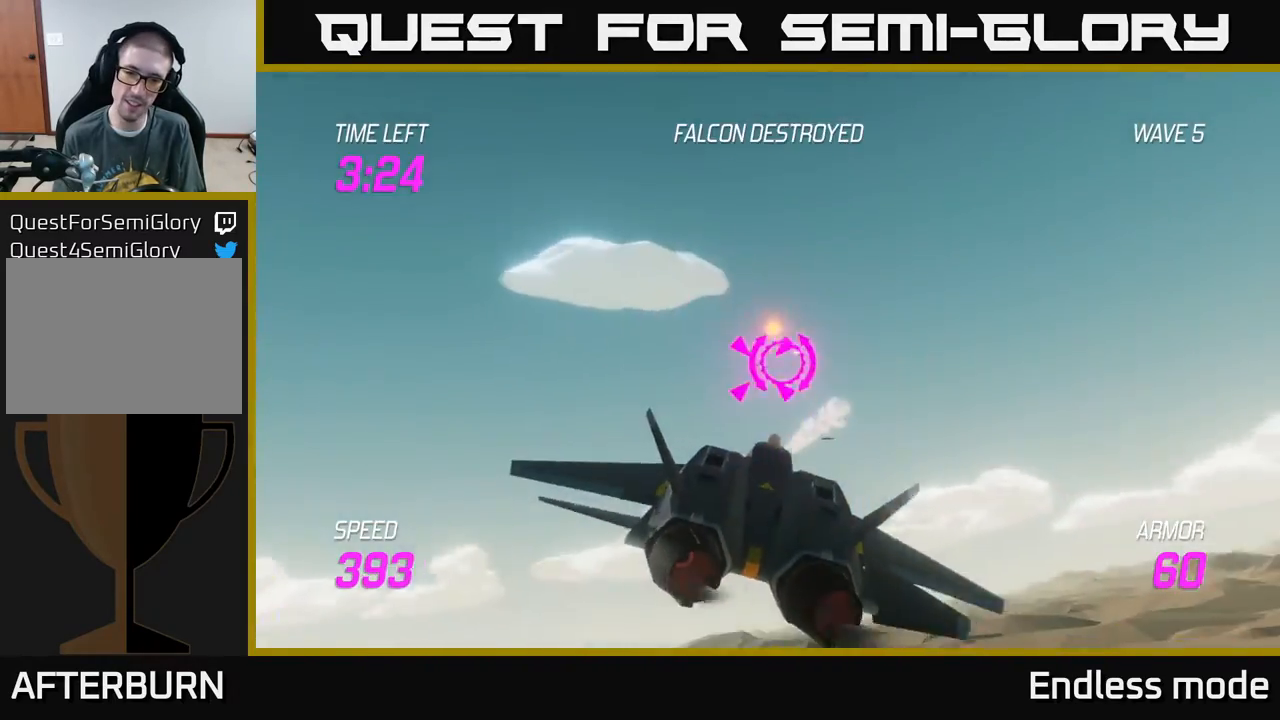
{"buttons": ["L2"], "left_stick": "right", "events": [[67, "left_stick", "down-right"], [133, "L2", "down"], [267, "L2", "up"], [300, "left_stick", "right"], [333, "L2", "down"], [433, "L2", "up"], [483, "L2", "down"]]}
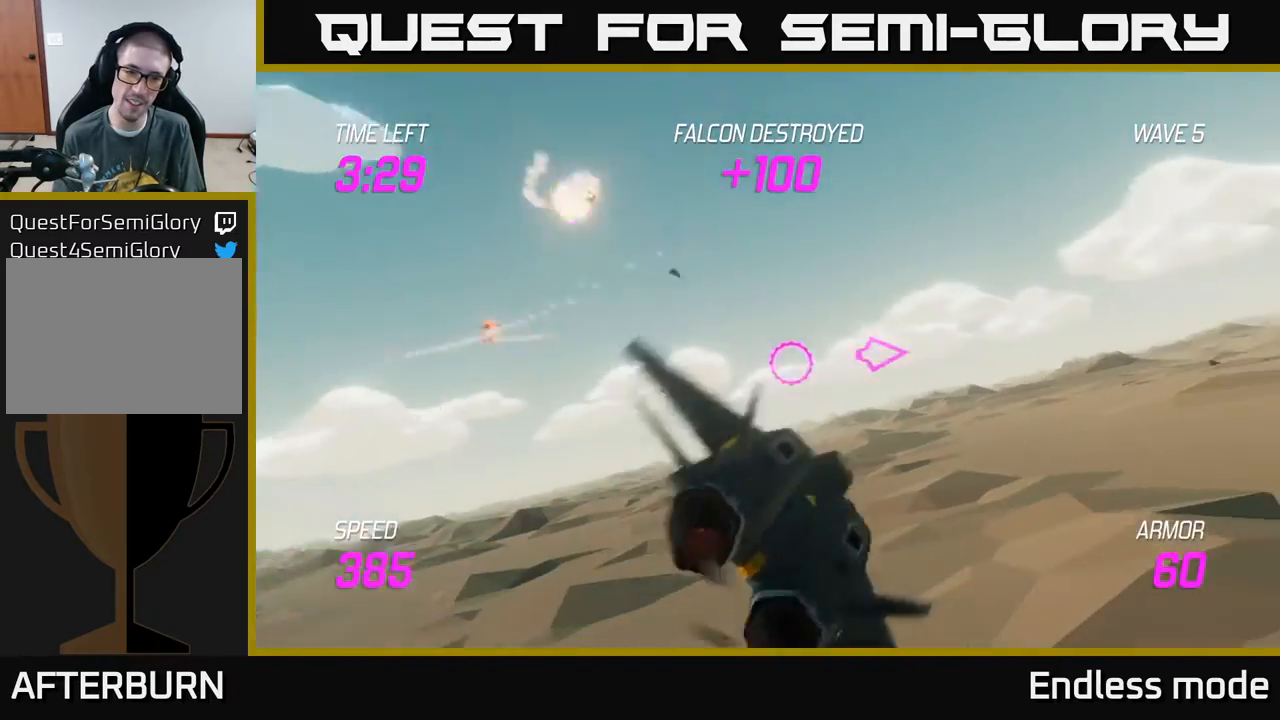
{"buttons": [], "left_stick": "up-right", "events": [[117, "left_stick", "up-right"], [150, "L2", "up"]]}
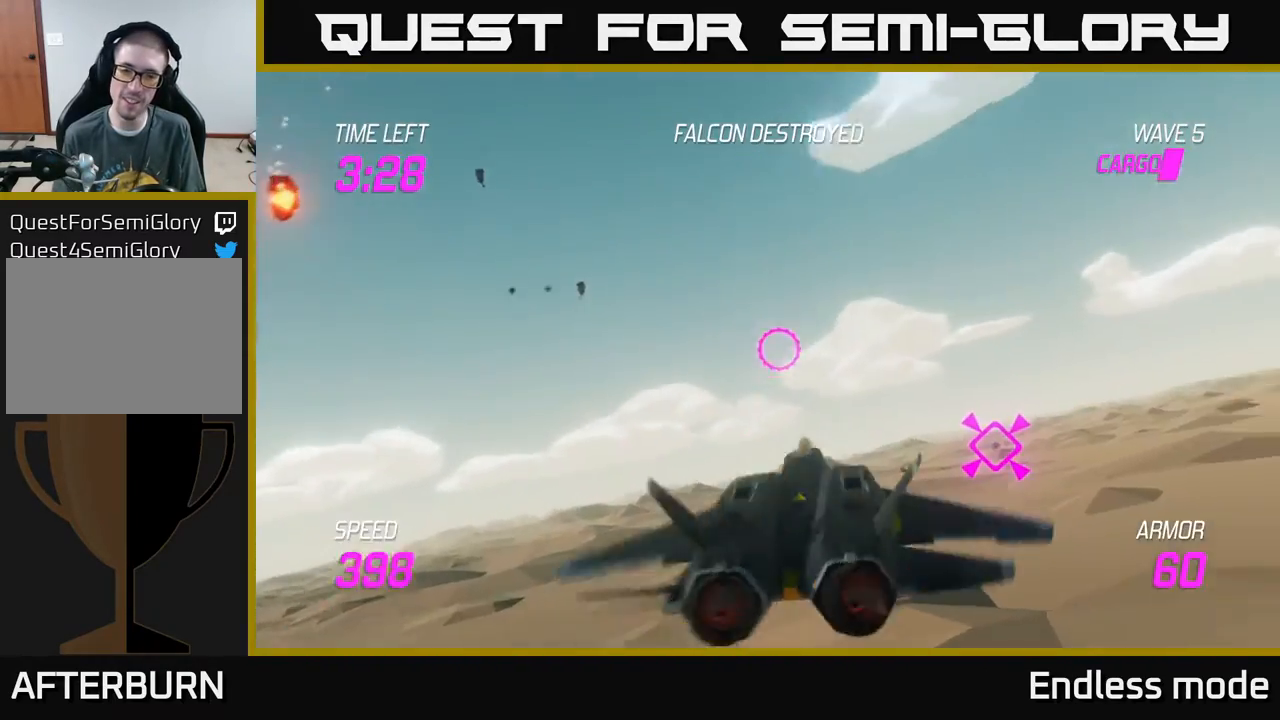
{"buttons": ["L2"], "left_stick": "left", "events": [[50, "L2", "down"], [150, "left_stick", "right"], [317, "left_stick", "center"], [367, "left_stick", "left"]]}
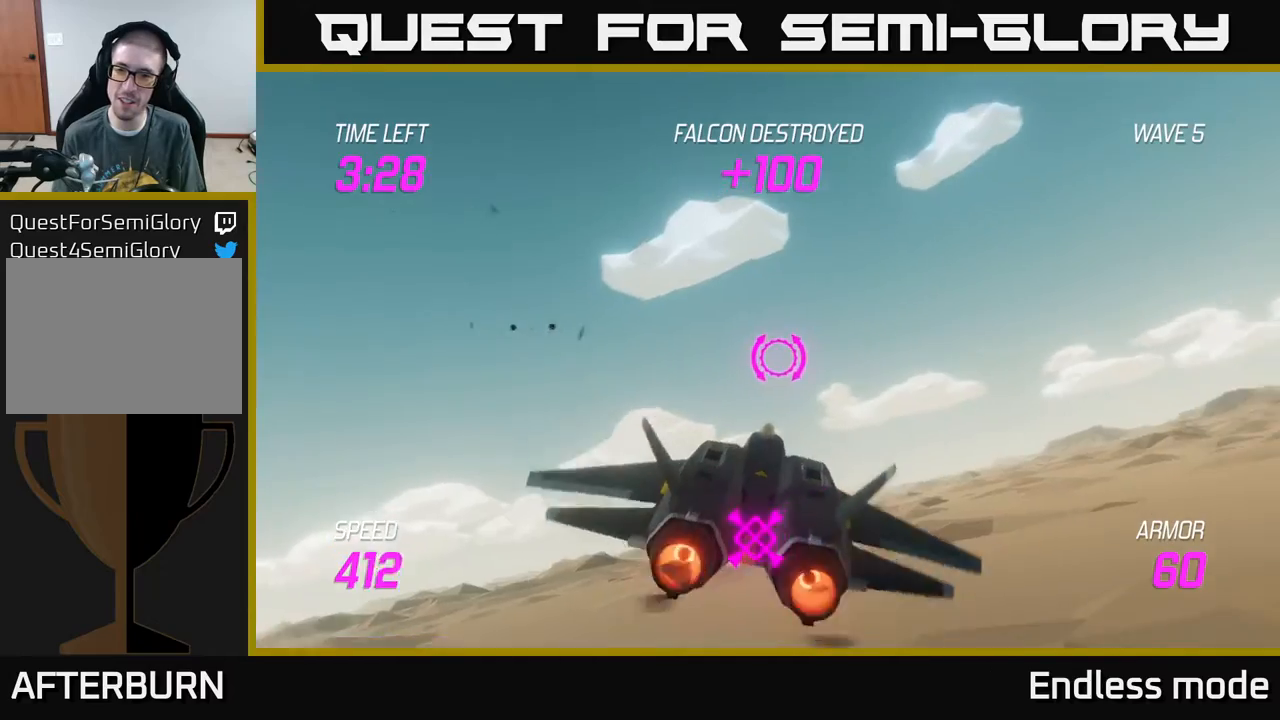
{"buttons": ["L2"], "left_stick": "down-left", "events": [[33, "left_stick", "down-left"], [167, "left_stick", "center"], [317, "left_stick", "down-left"]]}